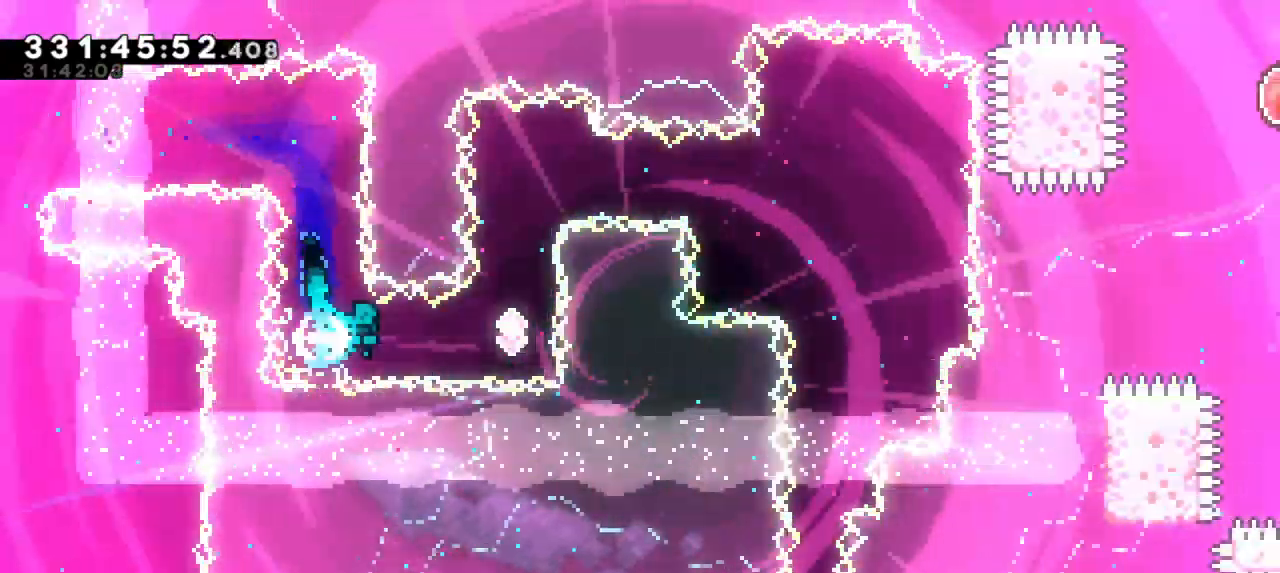
Gameplay with keyboard; each line is a JSON object with the keys held at the frame after it. "events" lists presses ("down") and releases ("up") of "dash", "demo", "down", "grab", "jump", "jump2", "left", "right" and "up" between this image and that frame as [ms after this image, input, new state], when the widget could be followed in between. No other keys are recorded. Mouse input is not recorded. Key names are as the overlay labels them; some are game actions (e.g. jump) rather than physical keys. Not read: other_keys.
{"keys": [], "events": [[84, "dash", "up"], [167, "right", "up"], [184, "dash", "down"], [184, "up", "down"], [334, "up", "up"], [367, "dash", "up"]]}
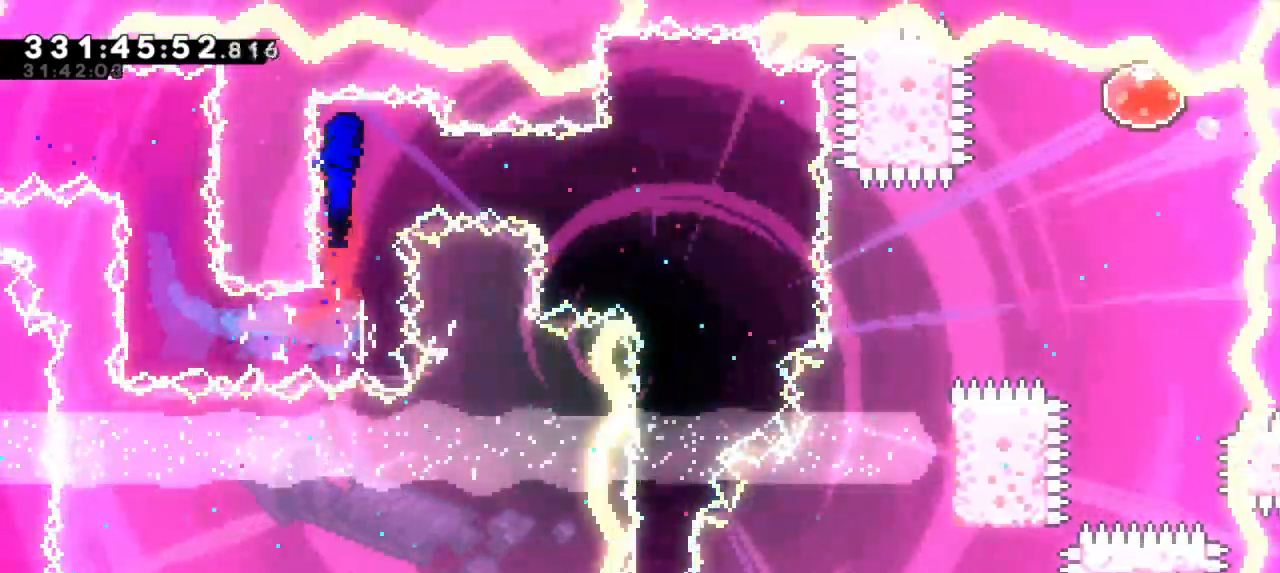
{"keys": ["grab", "right"], "events": [[134, "right", "down"], [217, "dash", "down"], [467, "dash", "up"], [467, "grab", "down"]]}
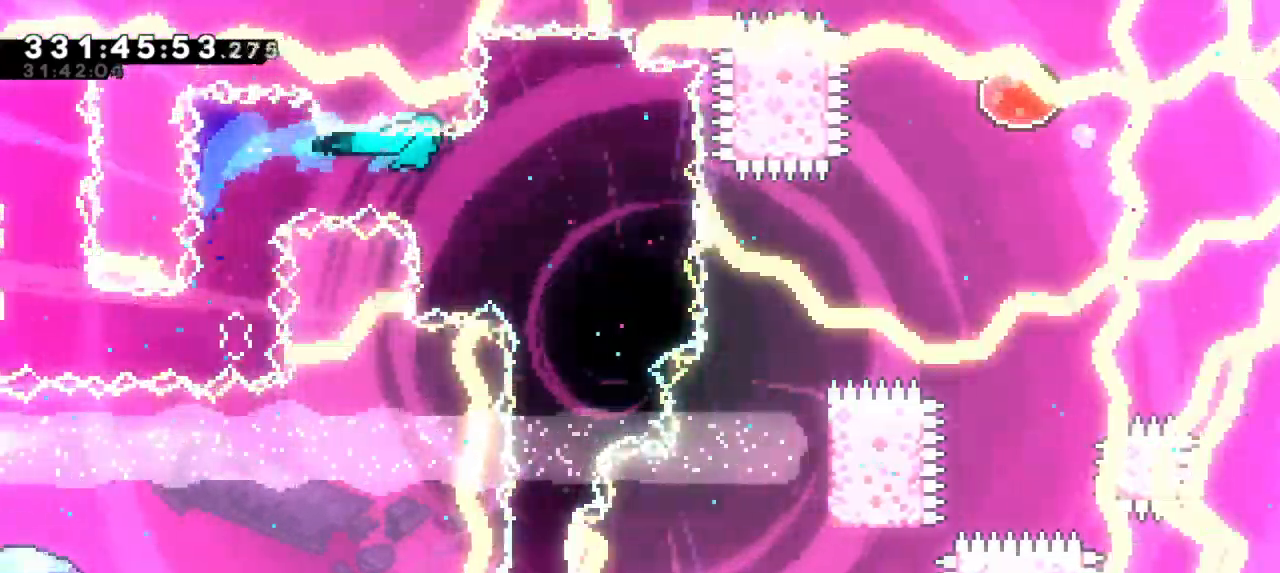
{"keys": ["down", "grab"], "events": [[134, "right", "up"], [234, "down", "down"]]}
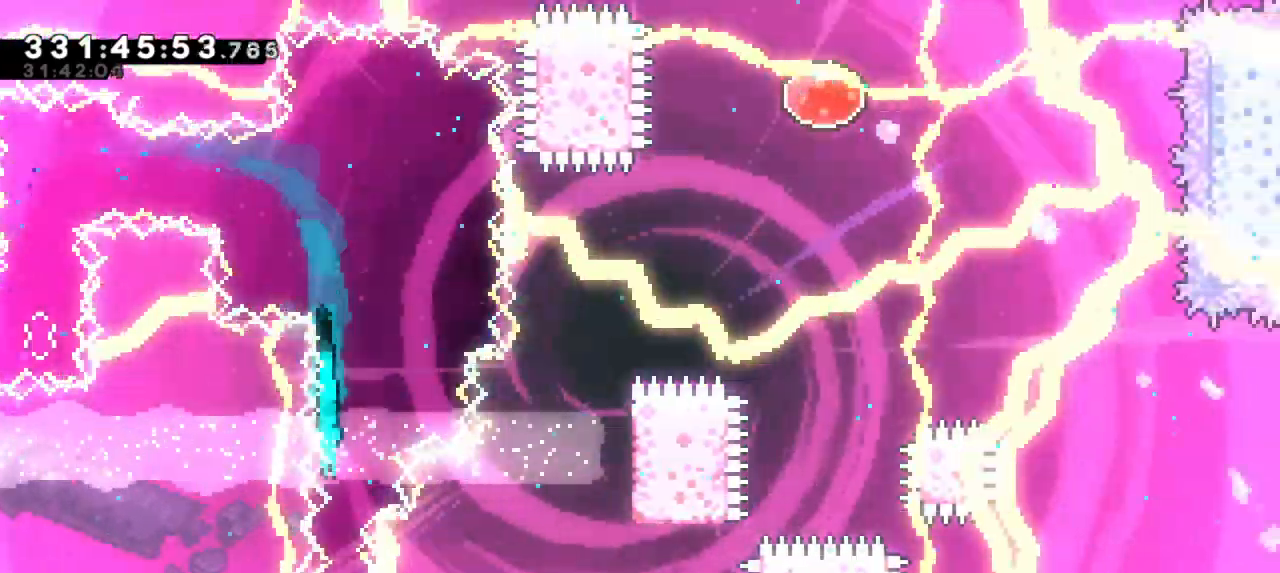
{"keys": ["down", "grab"], "events": [[284, "right", "down"], [450, "right", "up"]]}
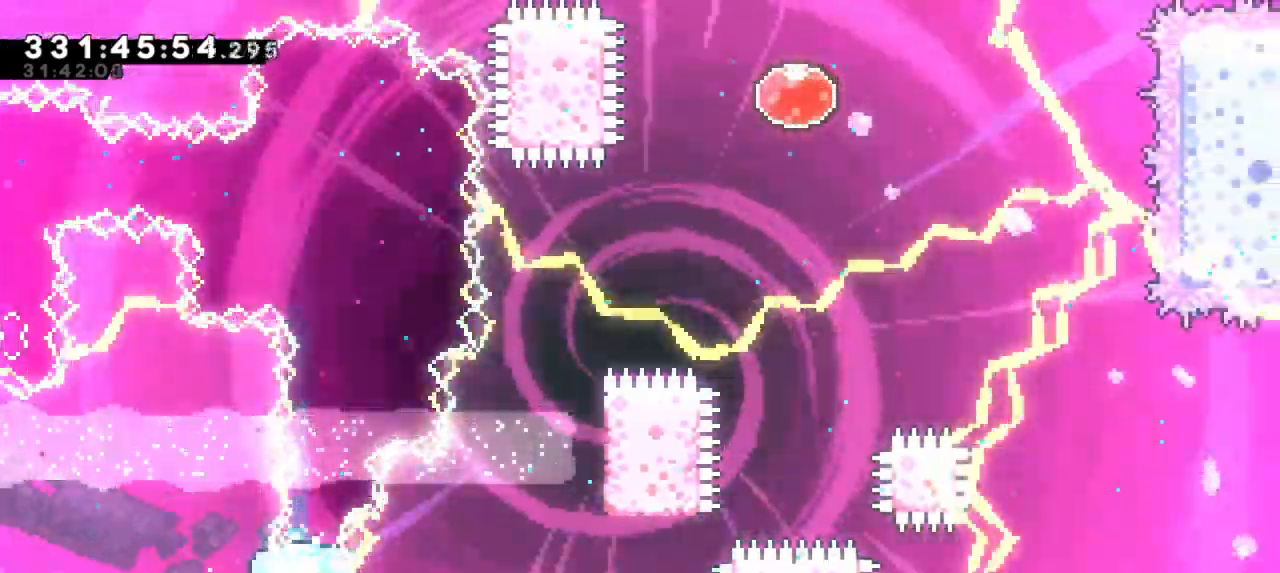
{"keys": ["down", "grab"], "events": [[267, "right", "down"], [384, "right", "up"]]}
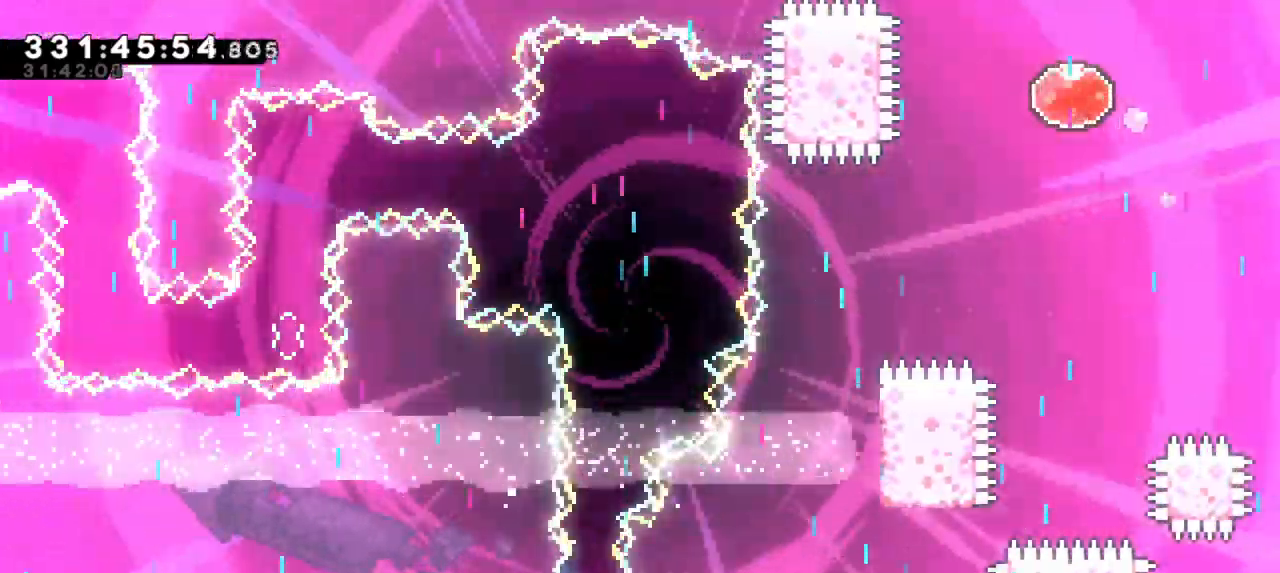
{"keys": ["down", "grab"], "events": []}
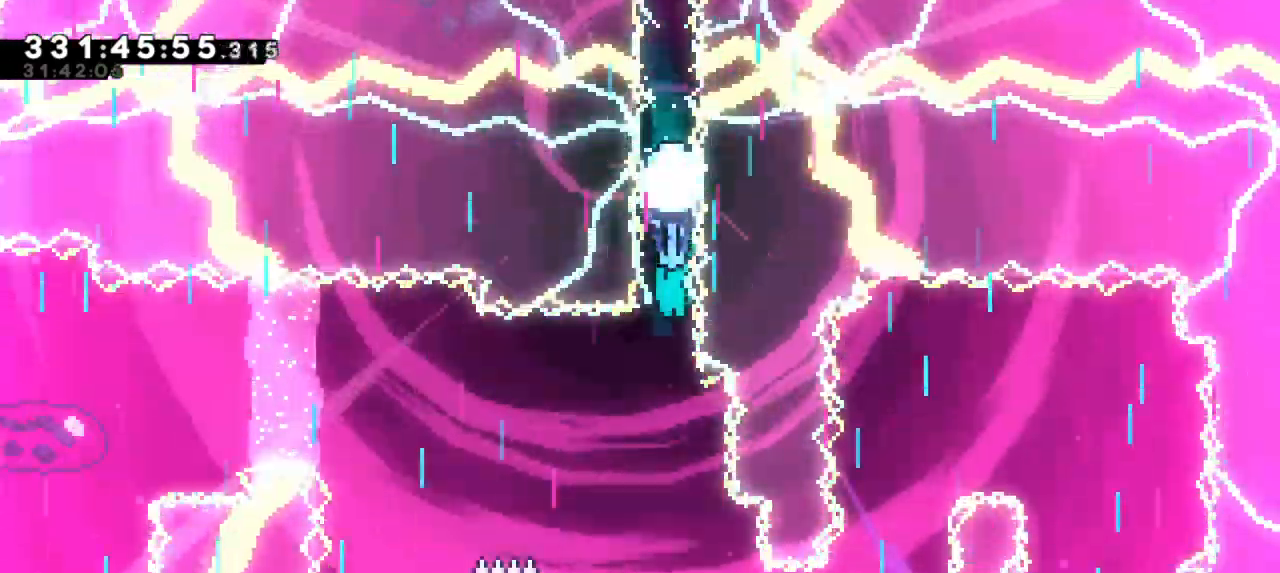
{"keys": ["down", "grab"], "events": []}
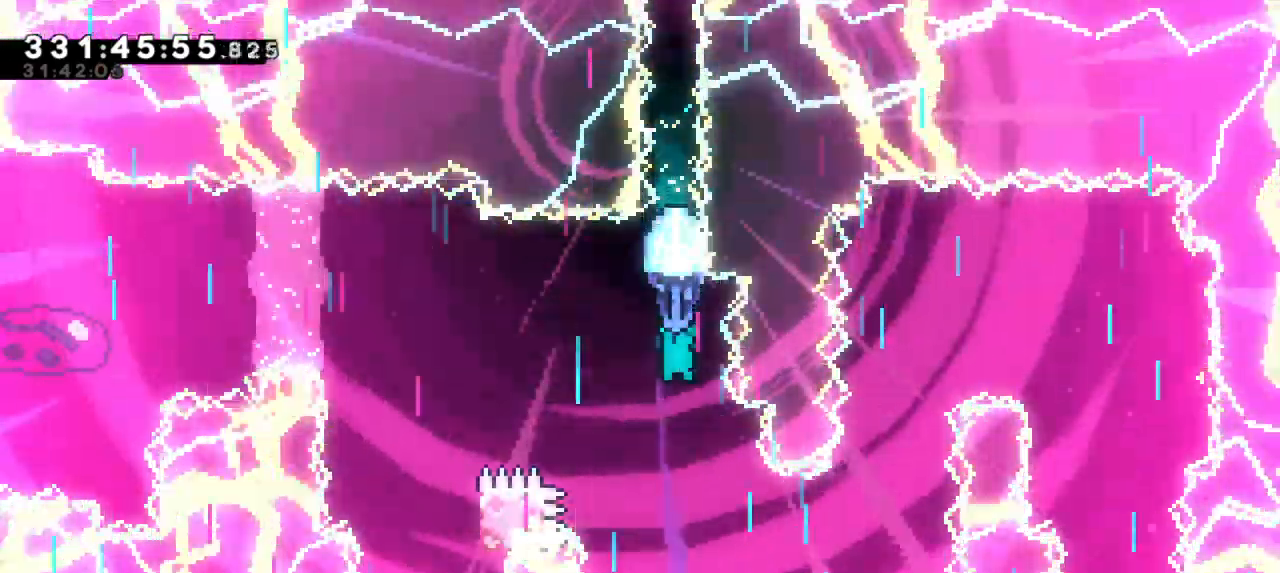
{"keys": ["grab", "right"], "events": [[334, "right", "down"], [434, "down", "up"]]}
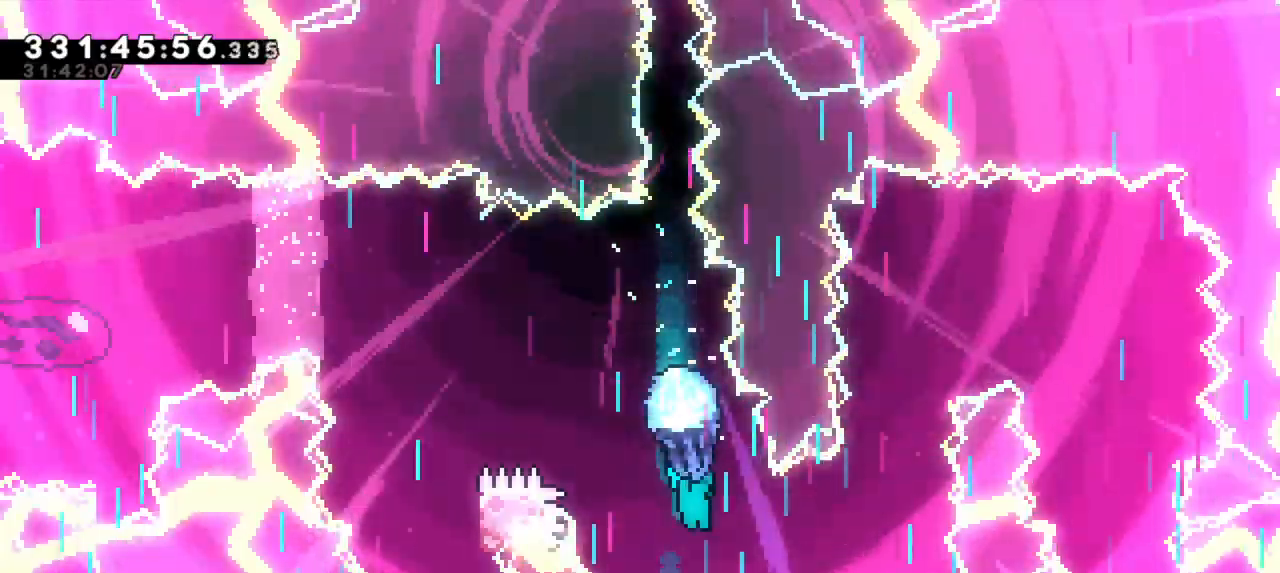
{"keys": ["grab"], "events": [[284, "right", "up"]]}
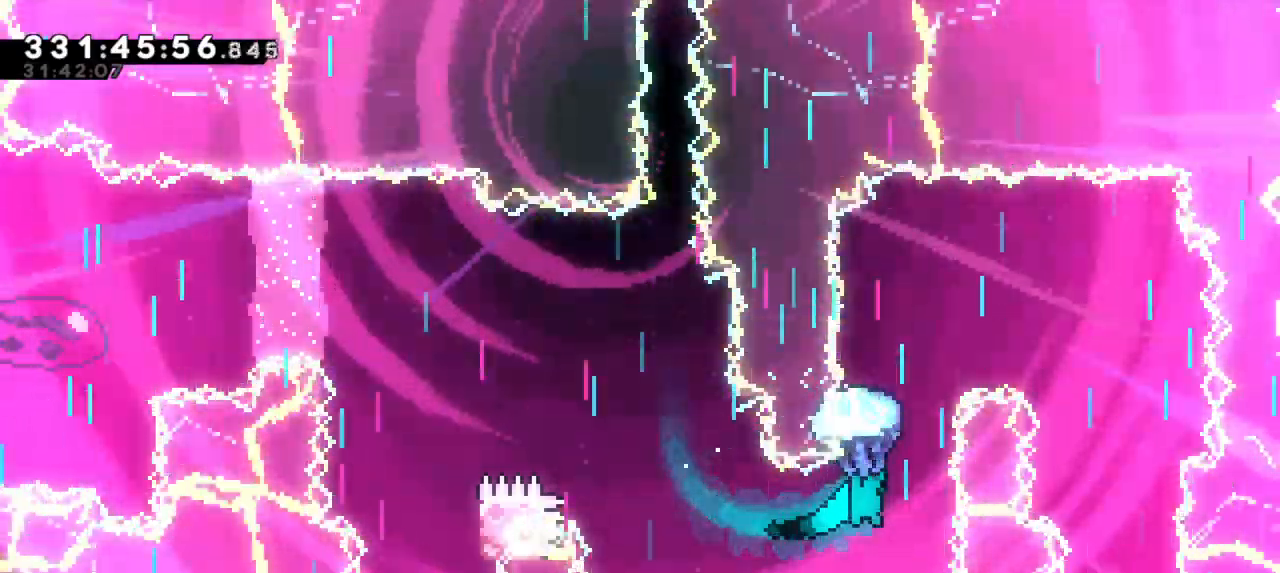
{"keys": ["grab"], "events": []}
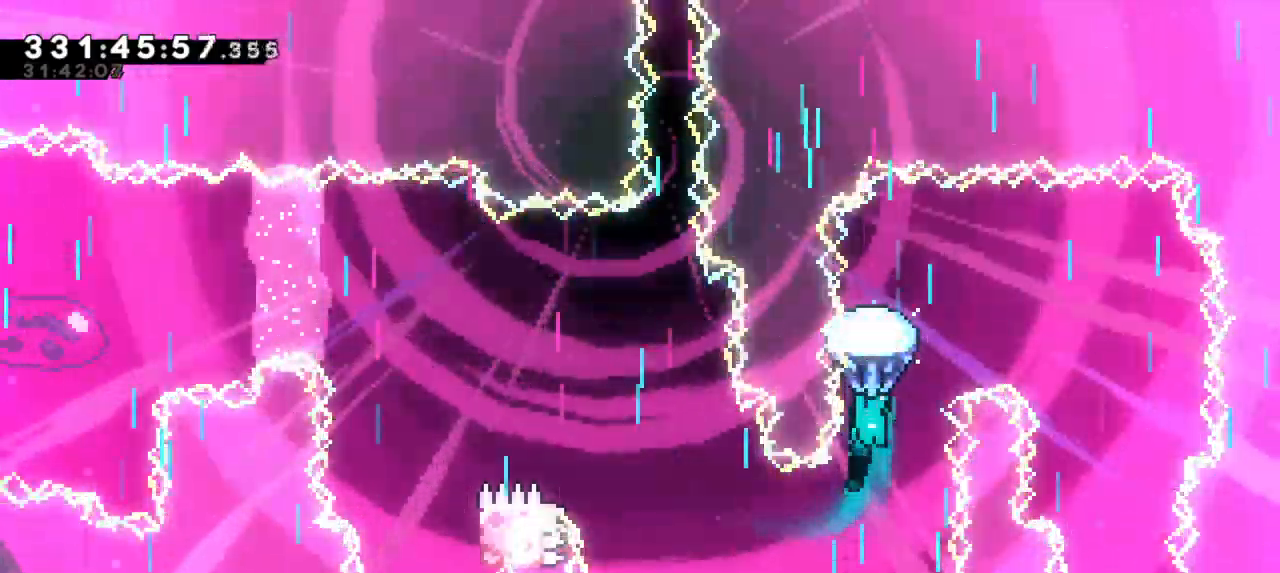
{"keys": ["grab", "right"], "events": [[67, "right", "down"]]}
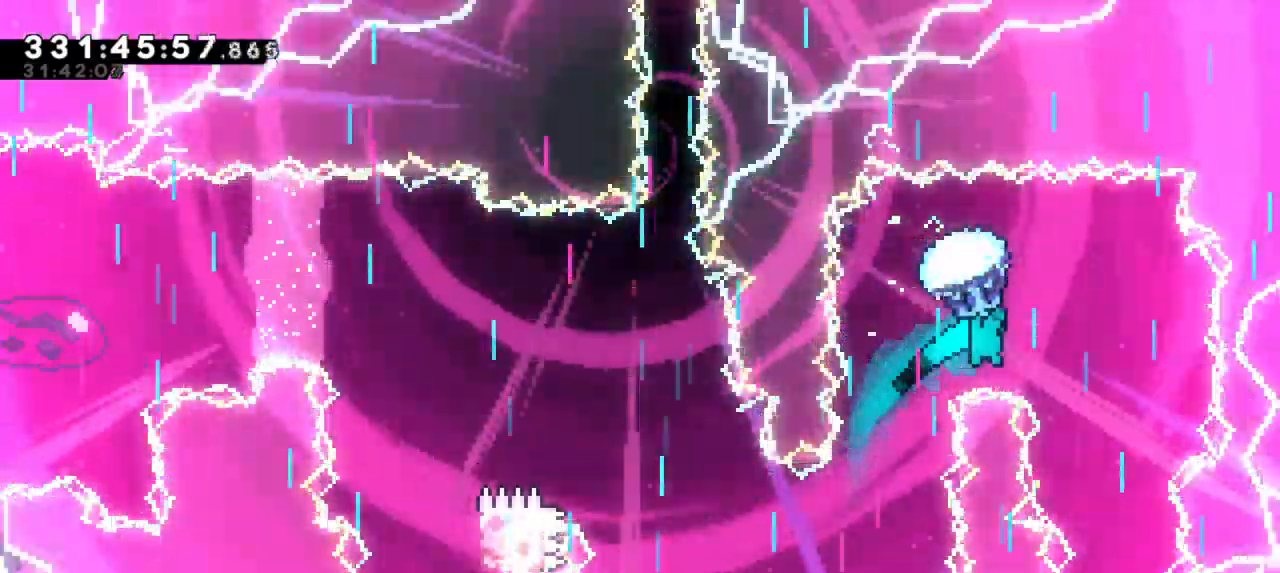
{"keys": ["down", "grab"], "events": [[17, "down", "down"], [100, "right", "up"]]}
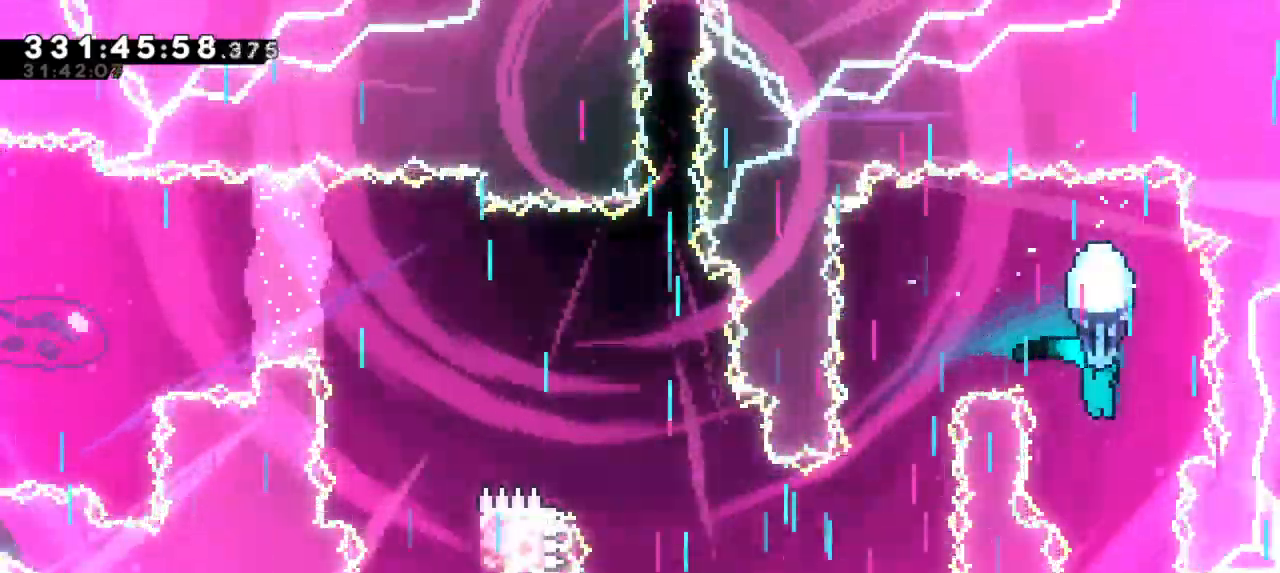
{"keys": ["down", "grab"], "events": []}
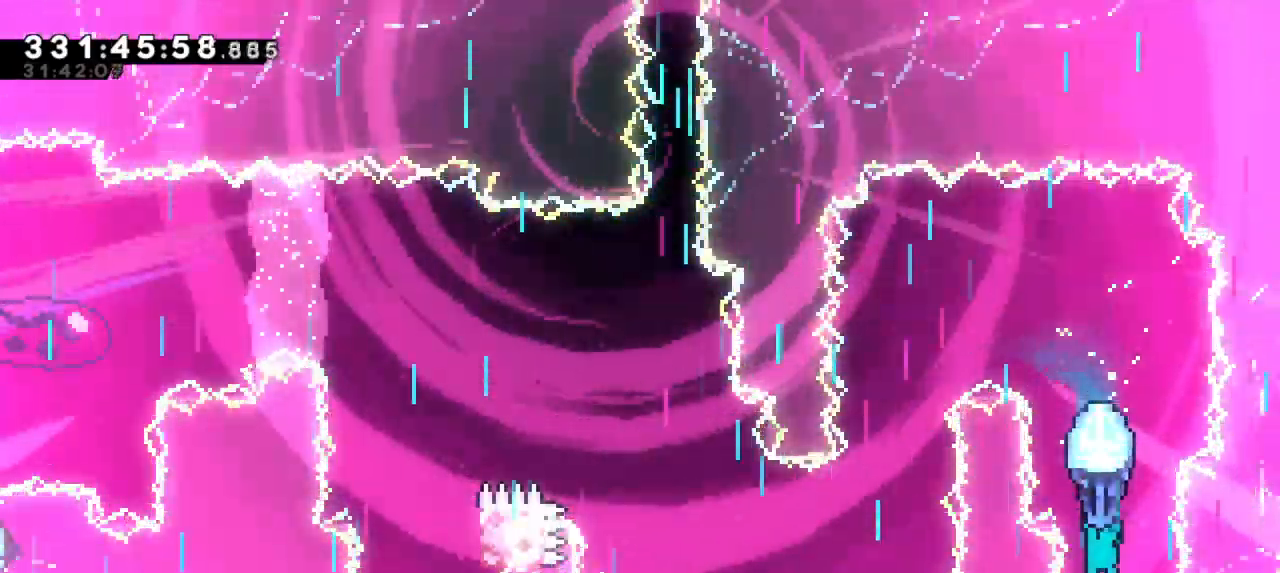
{"keys": ["grab", "jump2"], "events": [[100, "jump2", "down"], [134, "down", "up"]]}
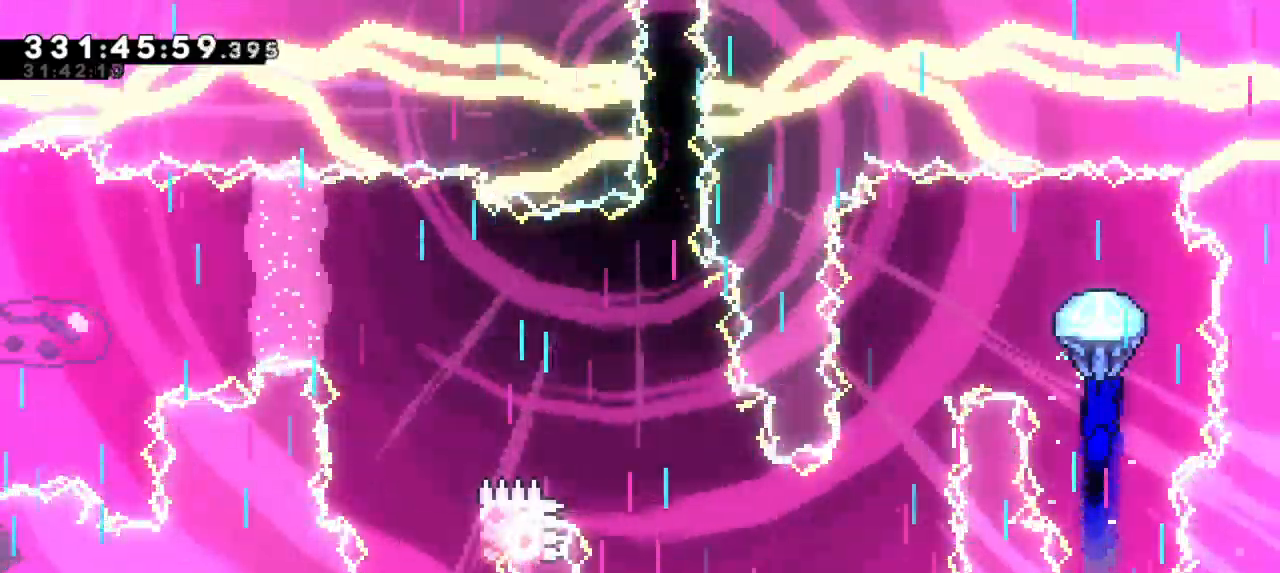
{"keys": ["down", "grab"], "events": [[50, "left", "down"], [84, "jump2", "up"], [417, "down", "down"], [500, "left", "up"]]}
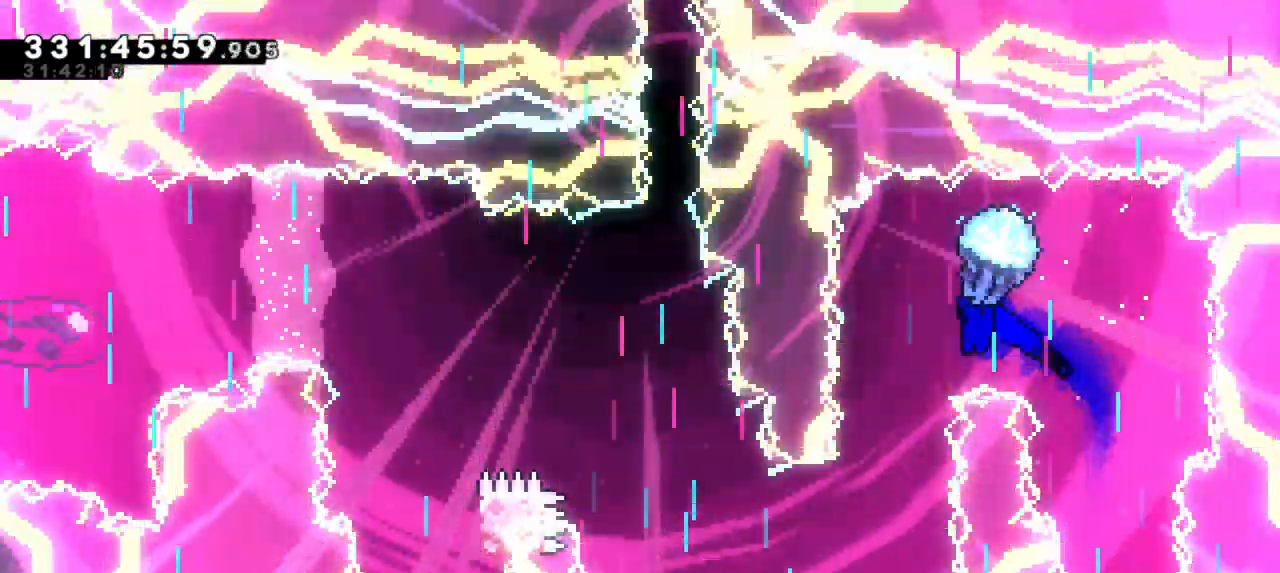
{"keys": ["down", "grab"], "events": []}
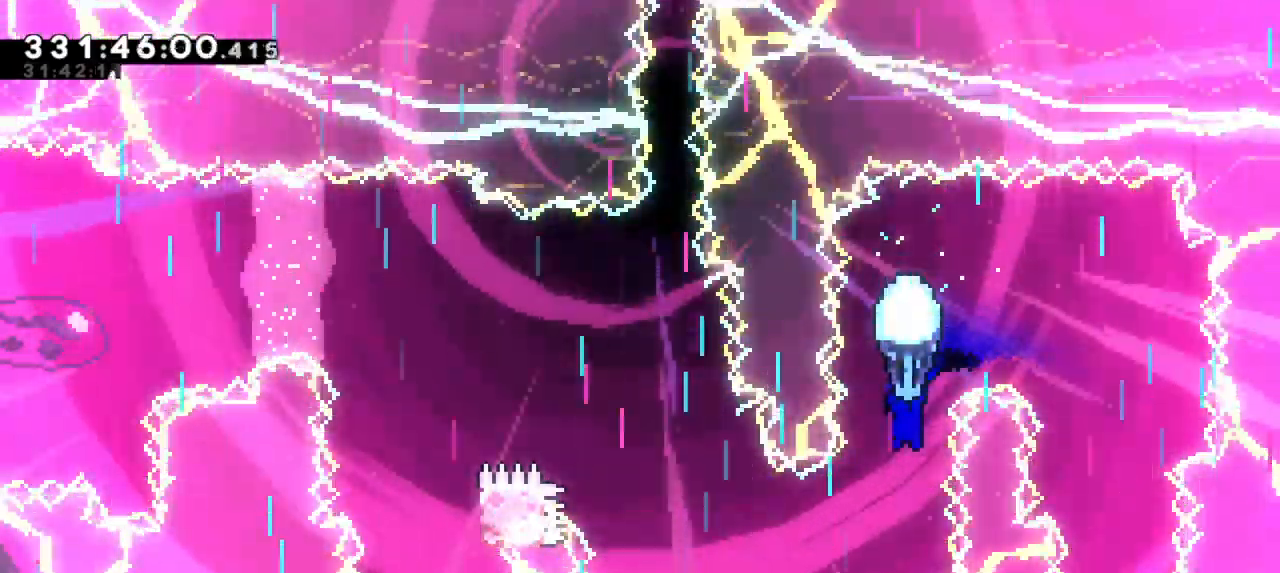
{"keys": ["grab", "left"], "events": [[84, "left", "down"], [267, "down", "up"]]}
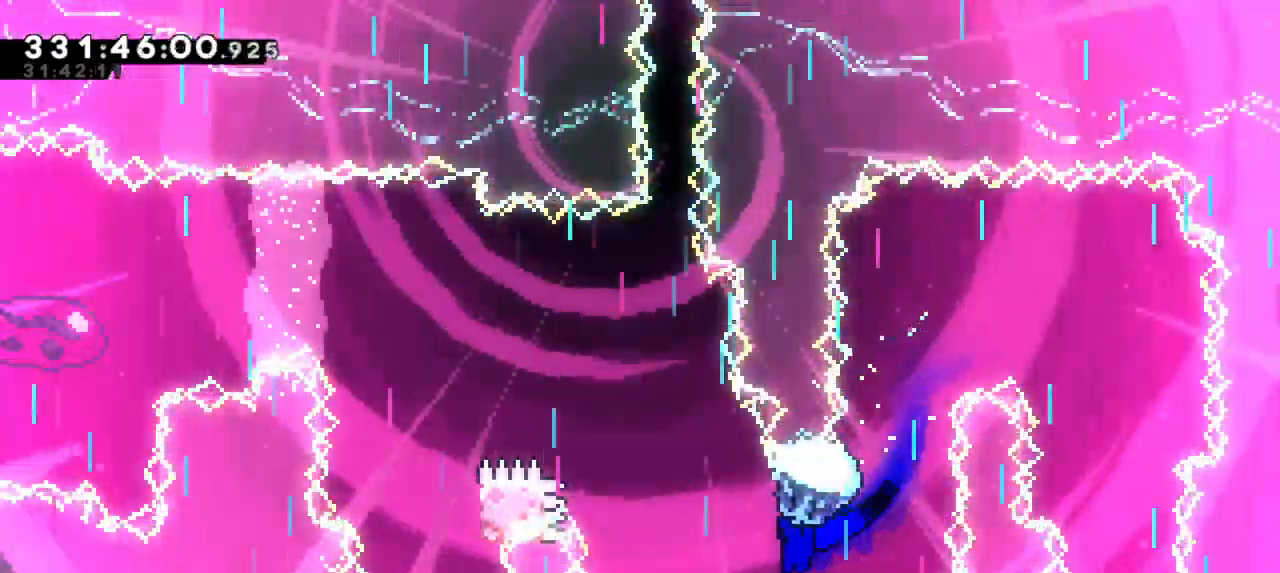
{"keys": ["grab"], "events": [[117, "left", "up"]]}
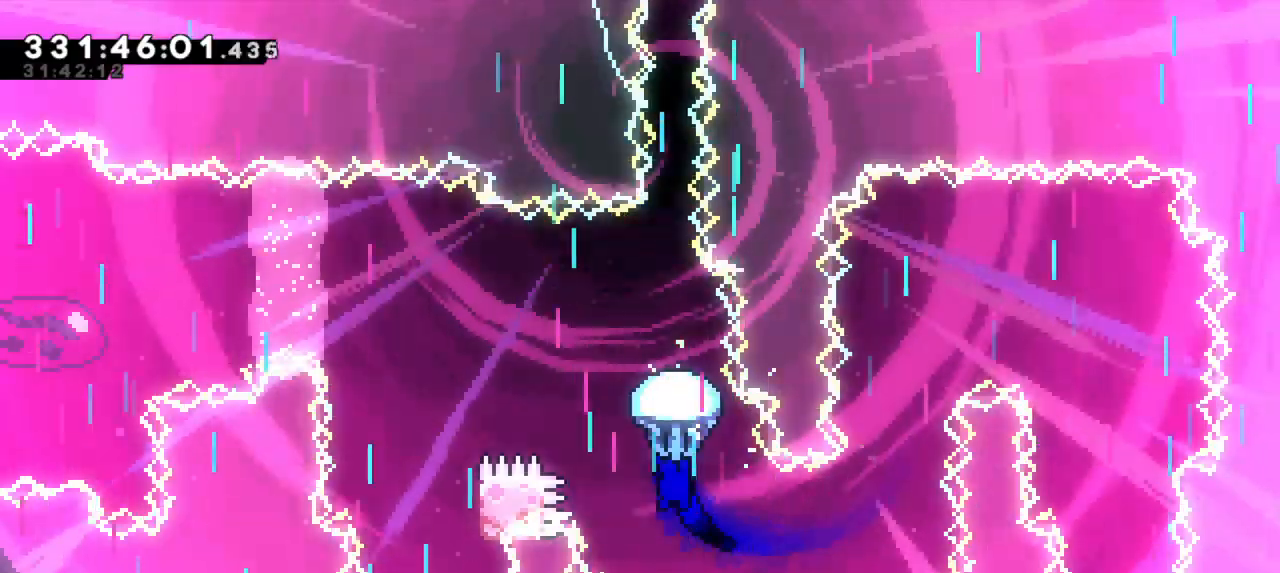
{"keys": ["grab", "left"], "events": [[117, "left", "down"]]}
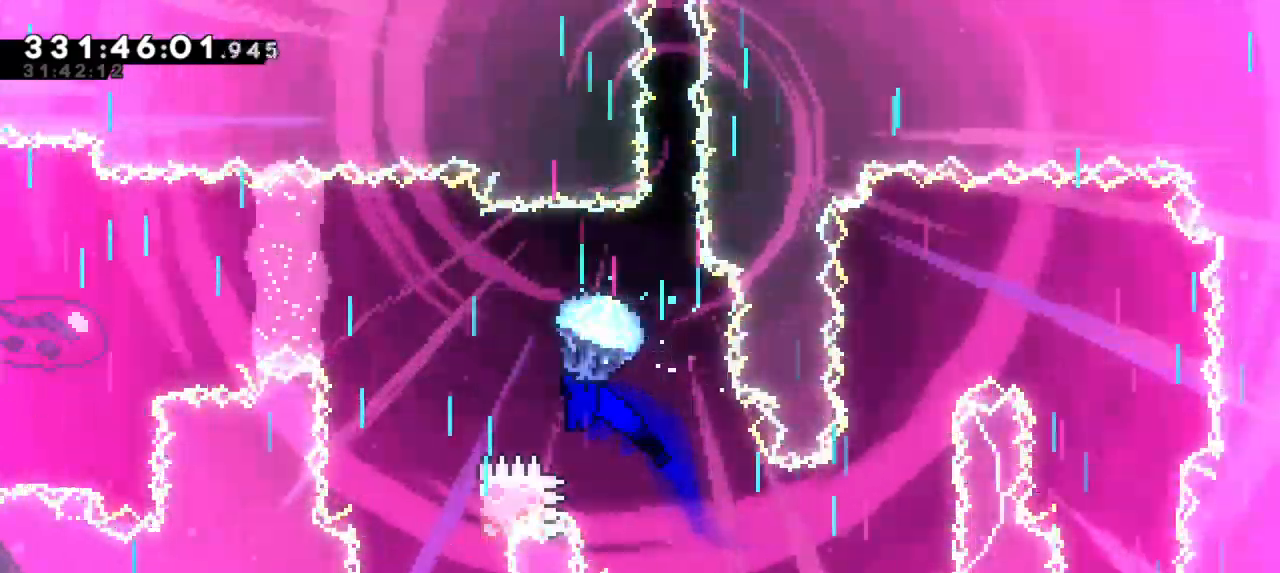
{"keys": ["down", "grab"], "events": [[67, "down", "down"], [167, "left", "up"]]}
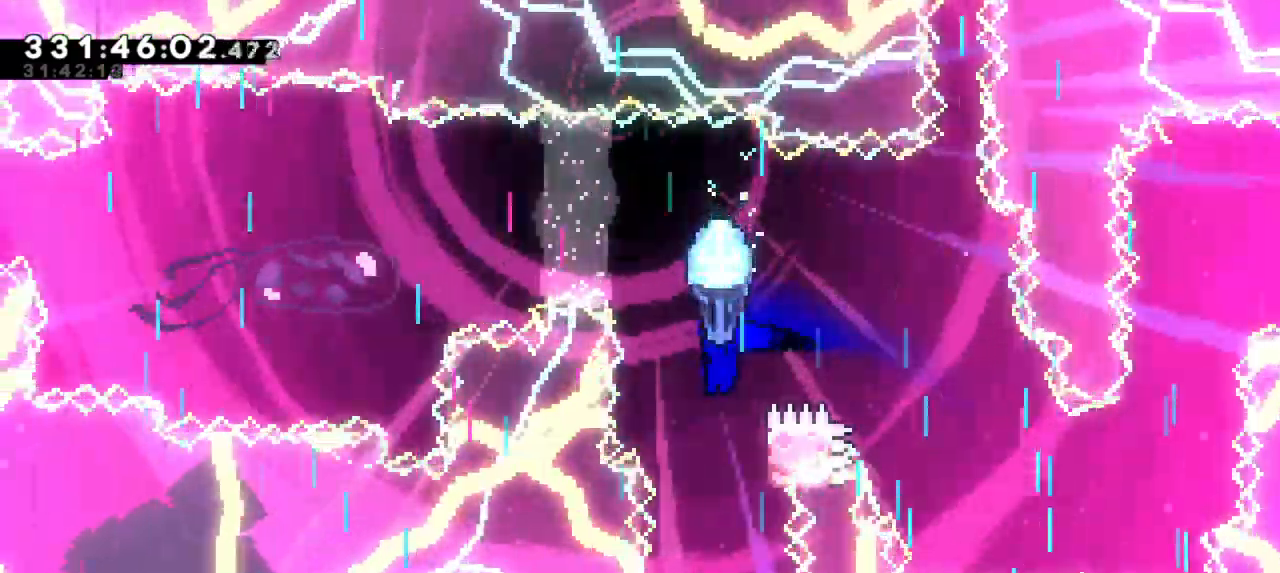
{"keys": ["grab", "left"], "events": [[100, "right", "down"], [217, "down", "up"], [300, "right", "up"], [450, "left", "down"]]}
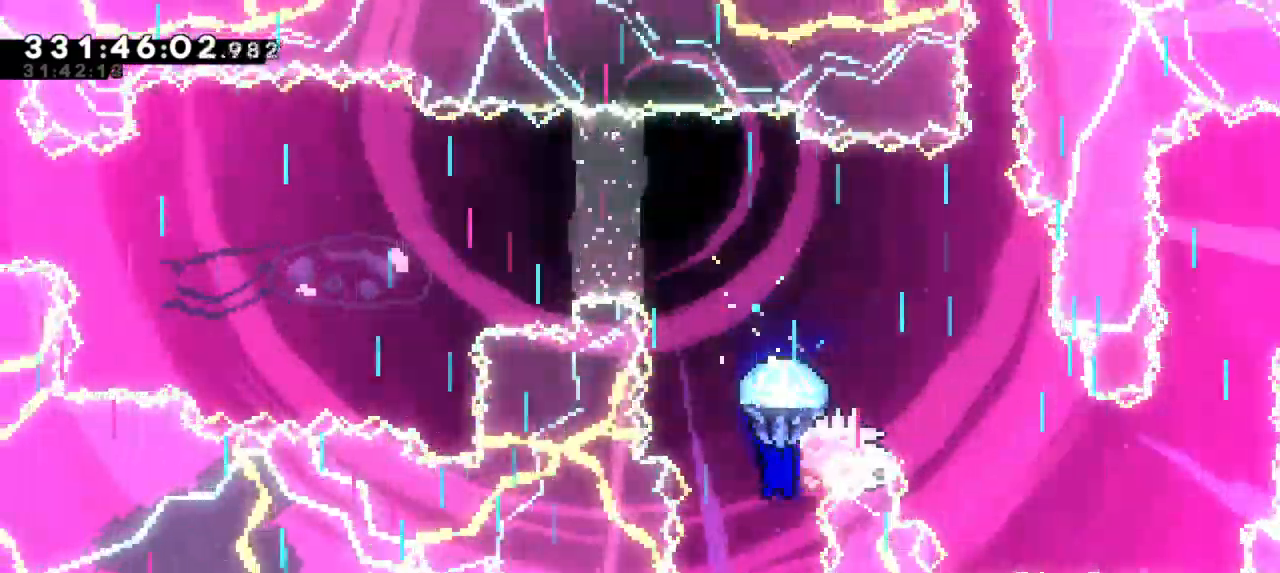
{"keys": ["down", "grab"], "events": [[34, "left", "up"], [300, "down", "down"]]}